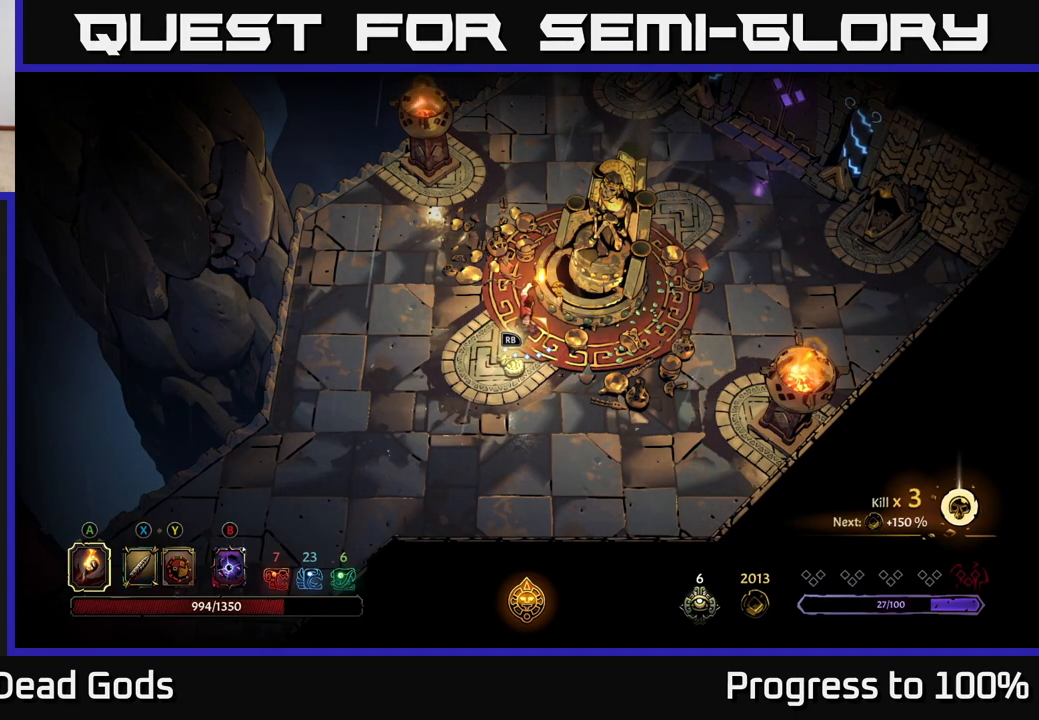
Gameplay with a controller (Xbox layout); each line is a JSON object with the inputs held at the frame after it. "events" lists button and stick changes between this image and that frame as [ms after this image, input, new state], when the widget could be followed in between.
{"buttons": [], "left_stick": "up-left", "right_stick": "center", "events": [[167, "left_stick", "up"], [450, "left_stick", "up-left"]]}
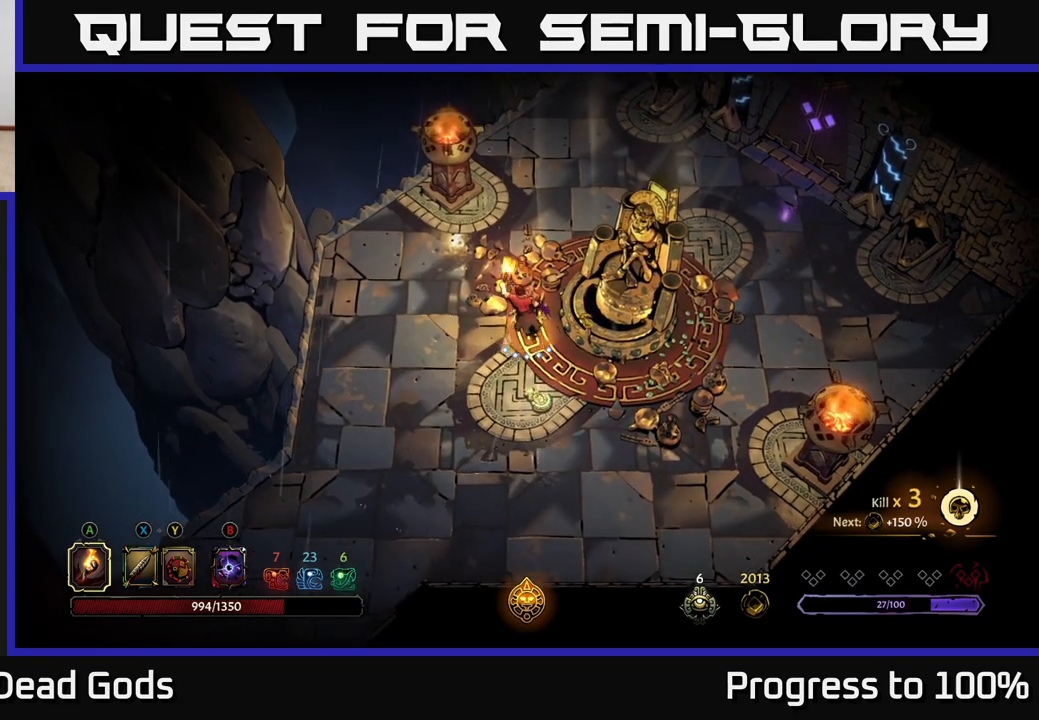
{"buttons": [], "left_stick": "up-right", "right_stick": "center", "events": [[83, "left_stick", "up"], [300, "left_stick", "up-right"]]}
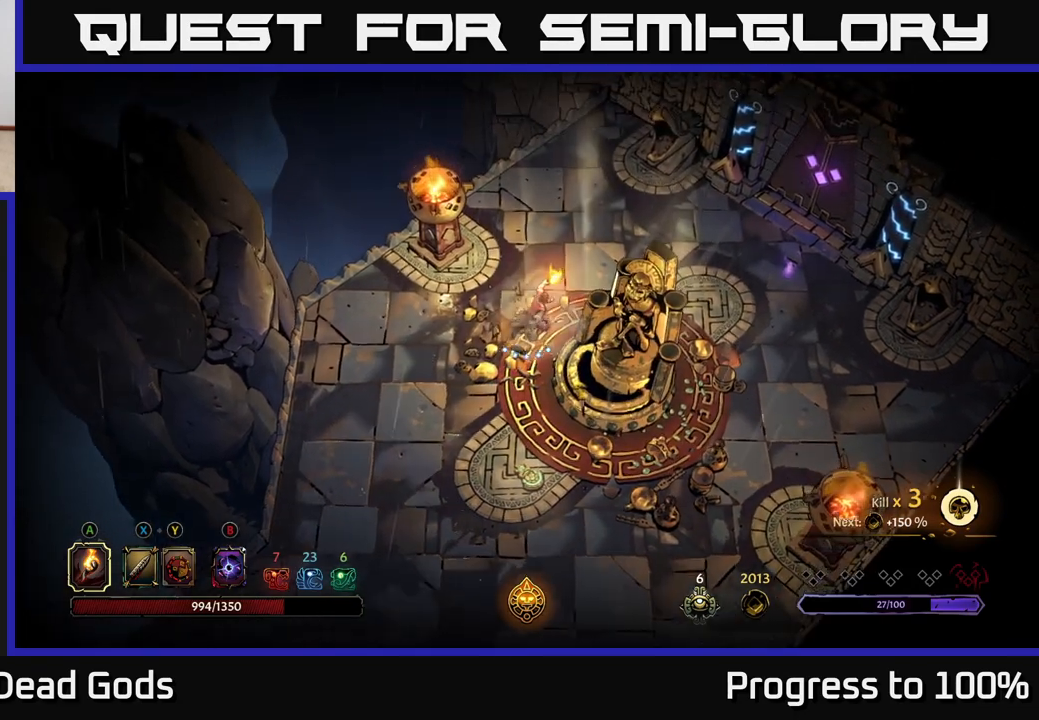
{"buttons": [], "left_stick": "right", "right_stick": "center", "events": [[350, "left_stick", "right"]]}
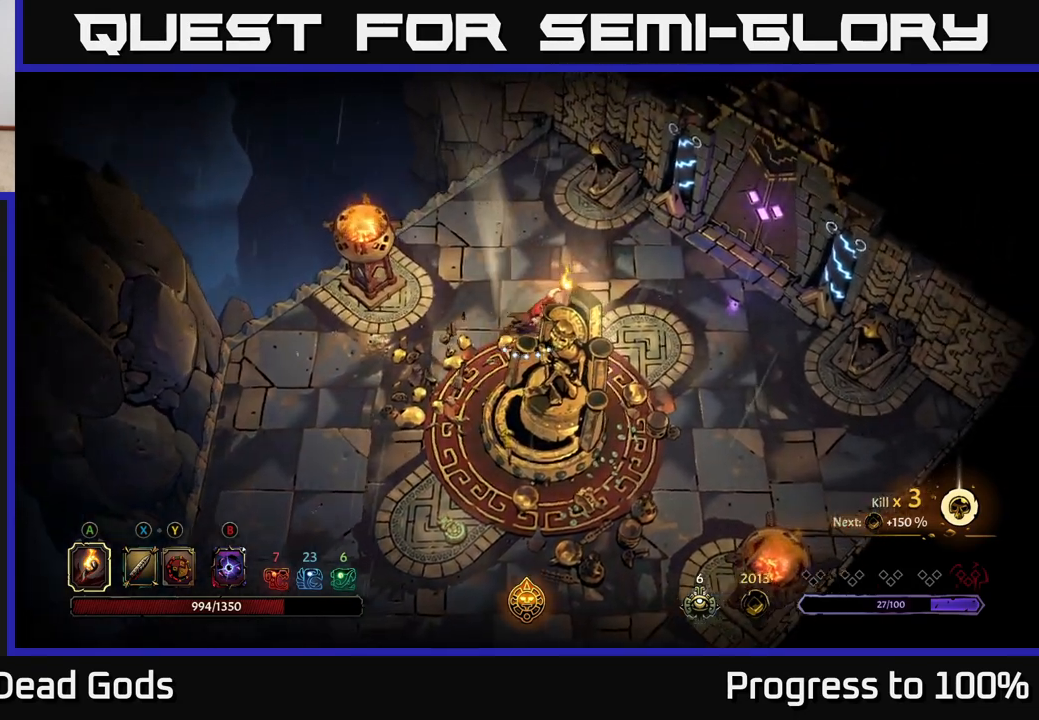
{"buttons": [], "left_stick": "up", "right_stick": "center", "events": [[467, "left_stick", "up"]]}
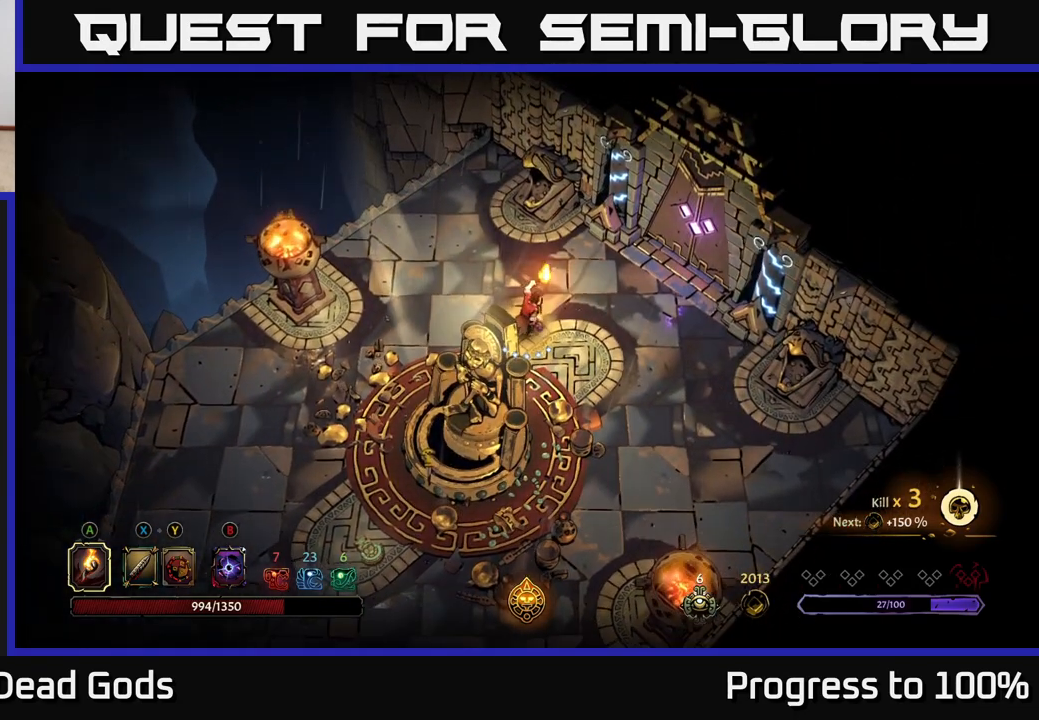
{"buttons": [], "left_stick": "down", "right_stick": "center", "events": [[117, "left_stick", "right"], [283, "left_stick", "down"]]}
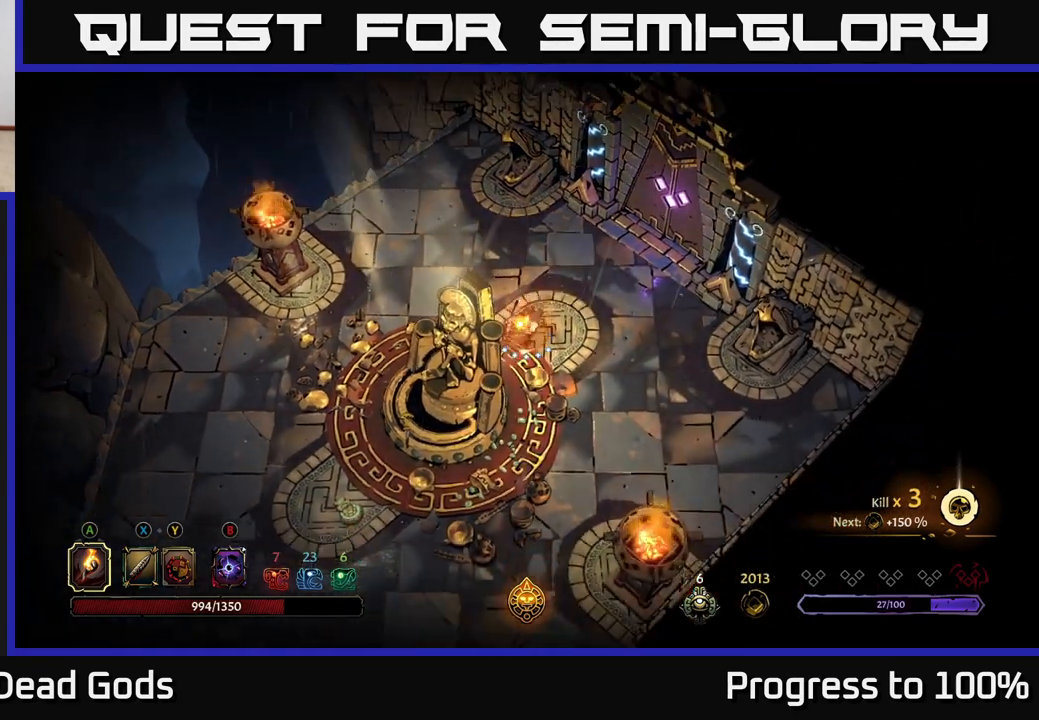
{"buttons": [], "left_stick": "center", "right_stick": "center", "events": [[50, "left_stick", "down-right"], [317, "left_stick", "center"]]}
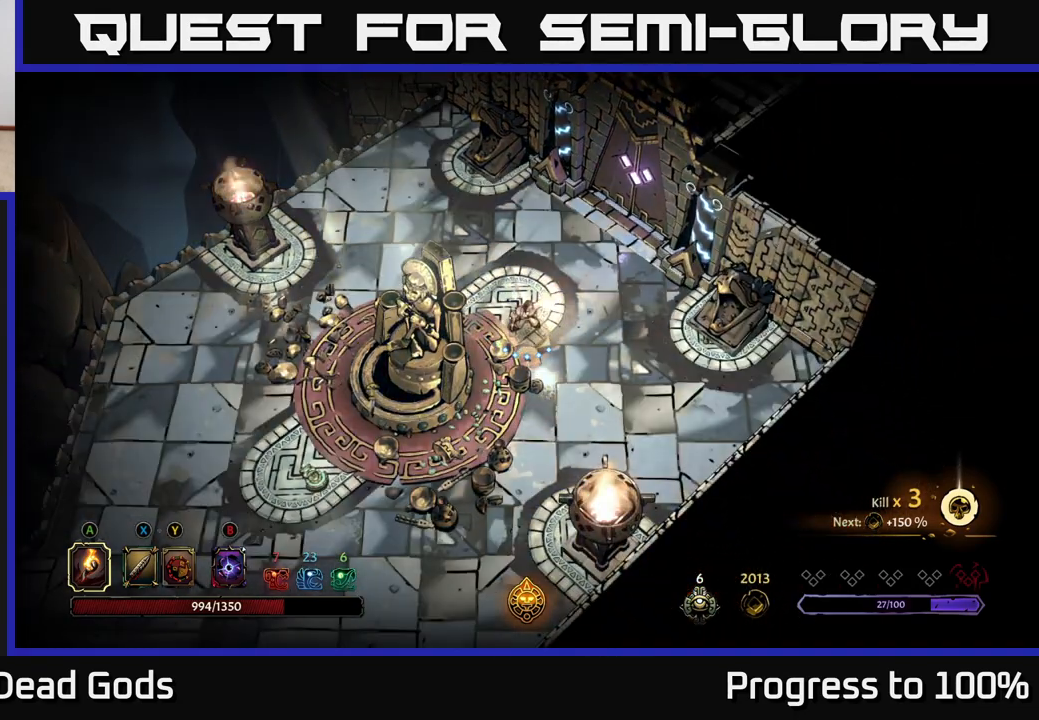
{"buttons": [], "left_stick": "up-right", "right_stick": "center", "events": [[100, "left_stick", "up"], [417, "left_stick", "up-right"]]}
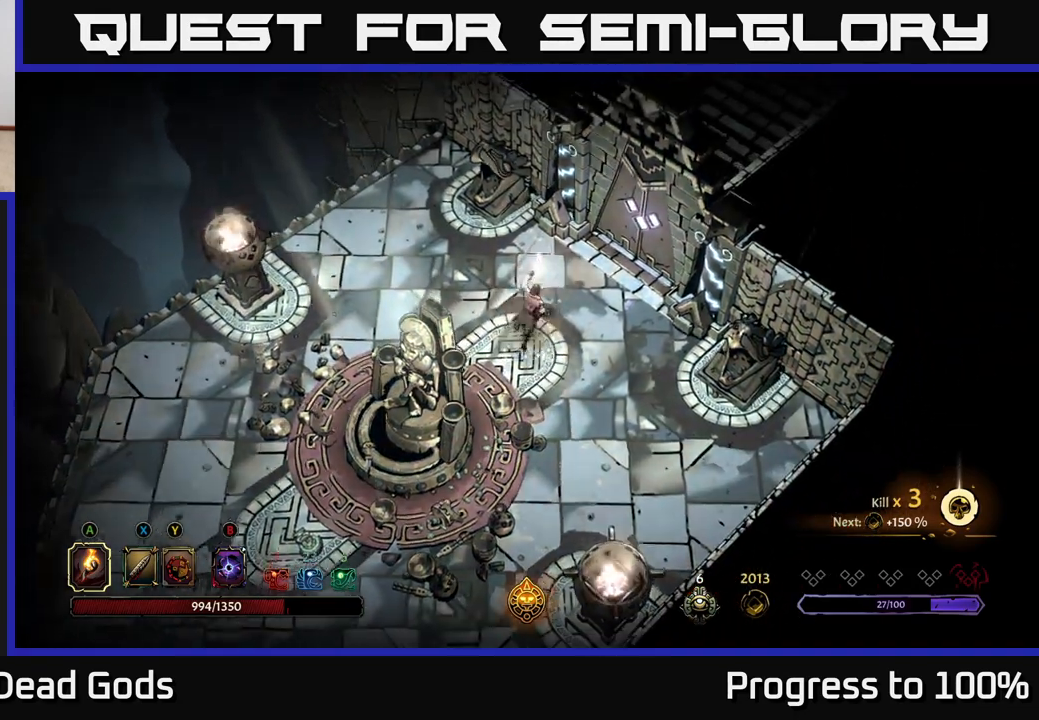
{"buttons": [], "left_stick": "up-right", "right_stick": "center", "events": []}
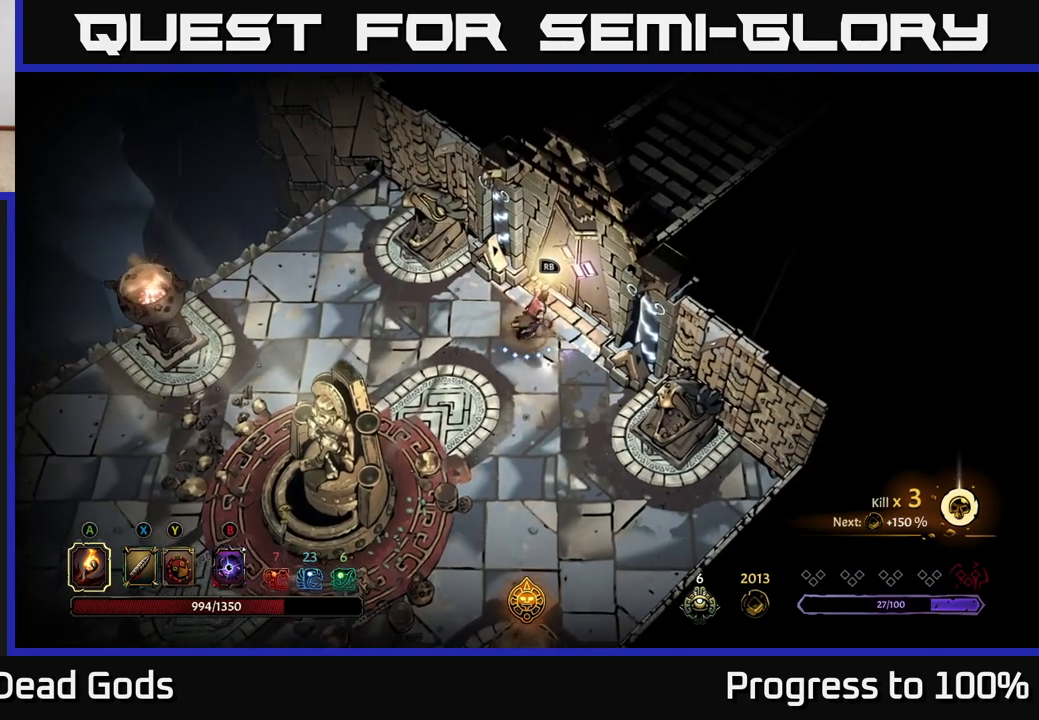
{"buttons": [], "left_stick": "center", "right_stick": "center", "events": [[83, "left_stick", "center"], [117, "R1", "down"], [167, "R1", "up"]]}
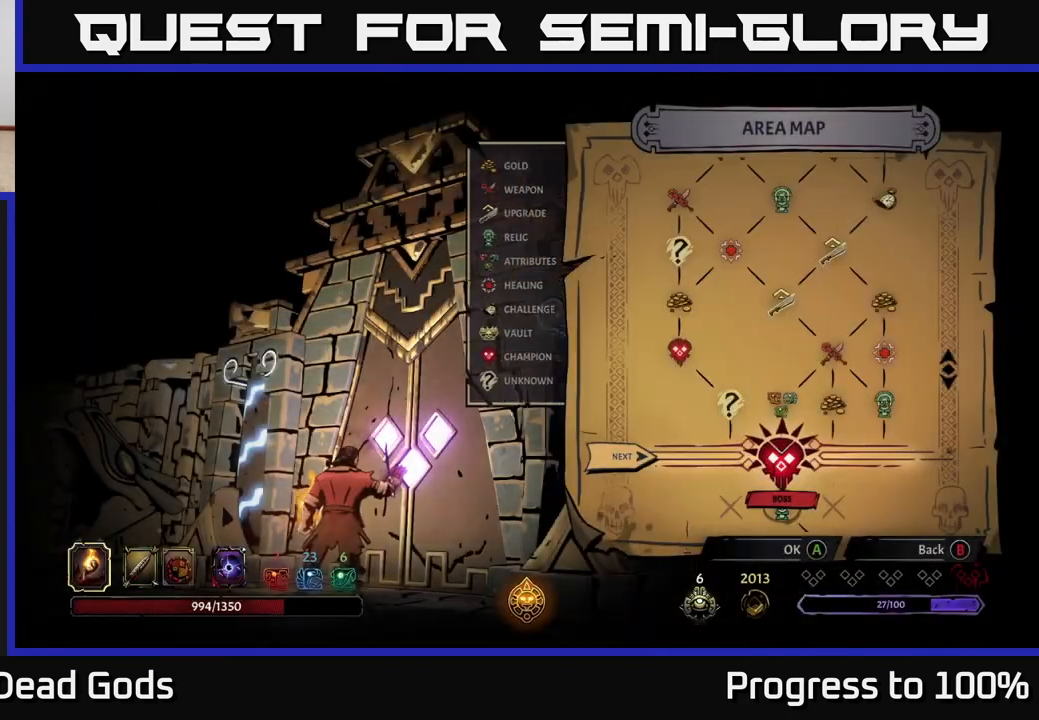
{"buttons": [], "left_stick": "center", "right_stick": "center", "events": []}
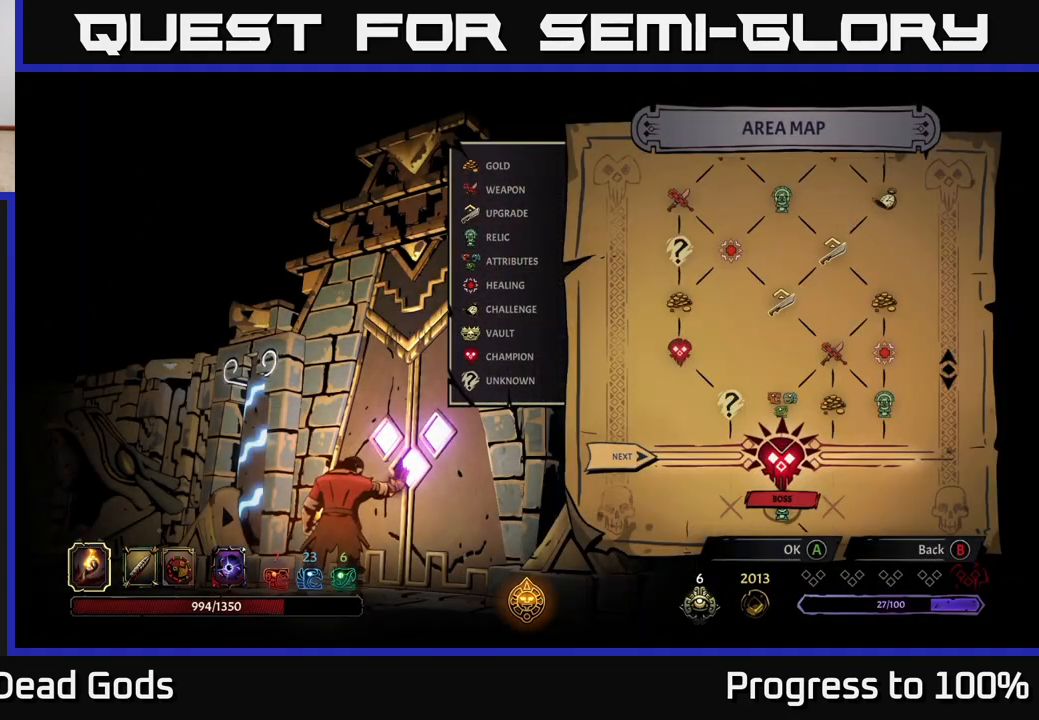
{"buttons": [], "left_stick": "center", "right_stick": "center", "events": []}
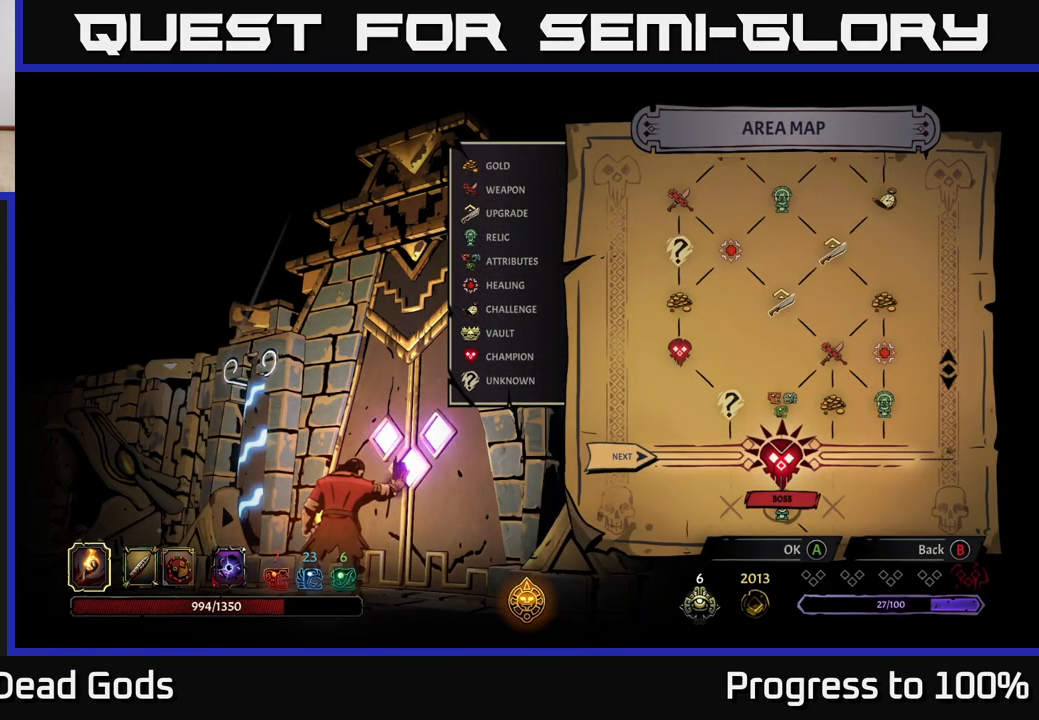
{"buttons": [], "left_stick": "center", "right_stick": "center", "events": []}
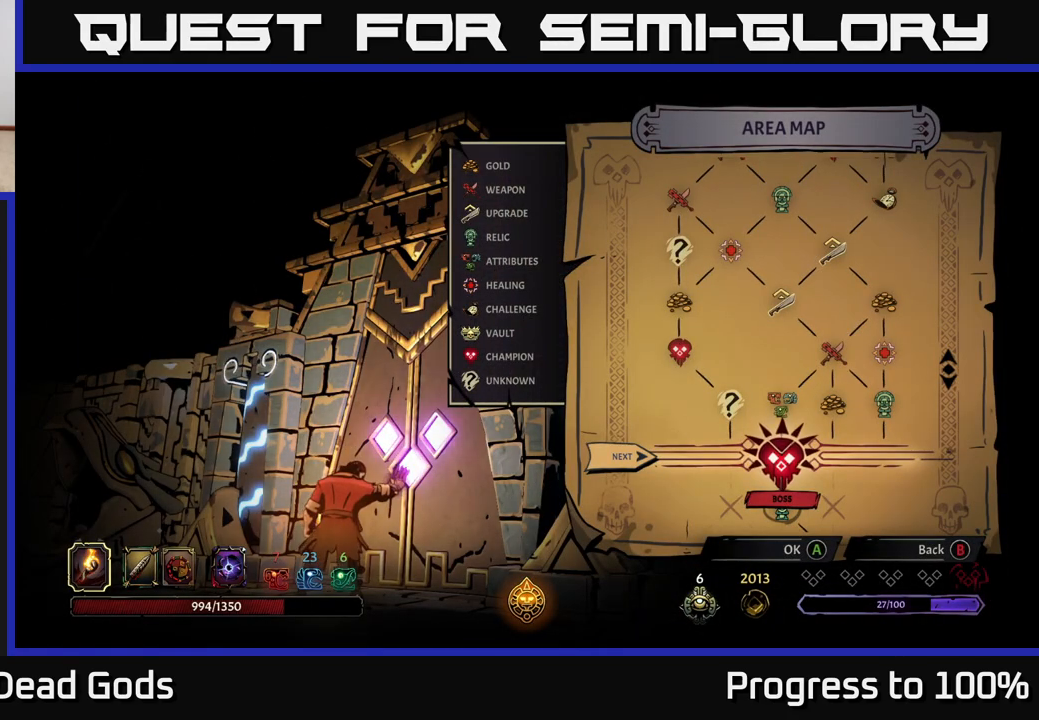
{"buttons": [], "left_stick": "center", "right_stick": "center", "events": []}
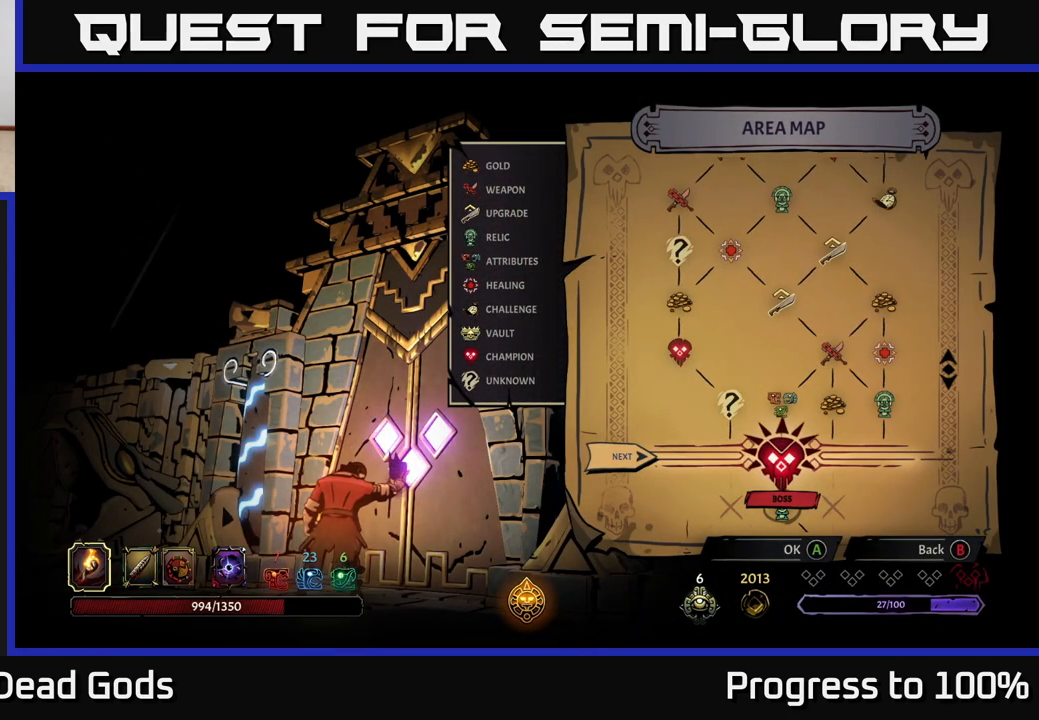
{"buttons": [], "left_stick": "center", "right_stick": "center", "events": []}
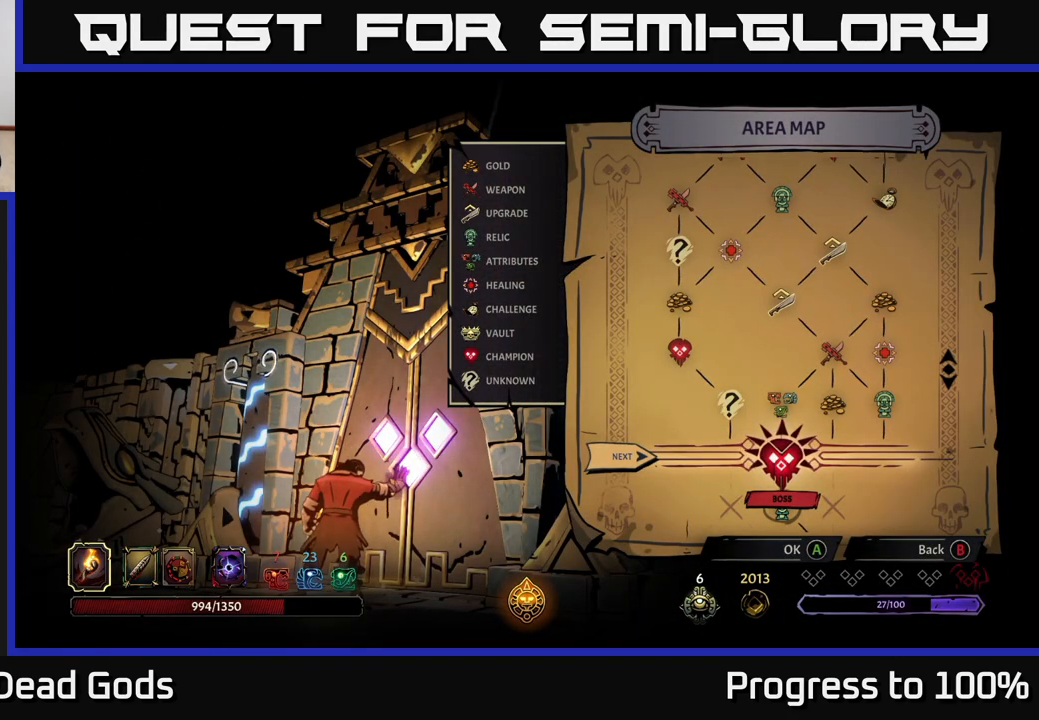
{"buttons": [], "left_stick": "center", "right_stick": "center", "events": []}
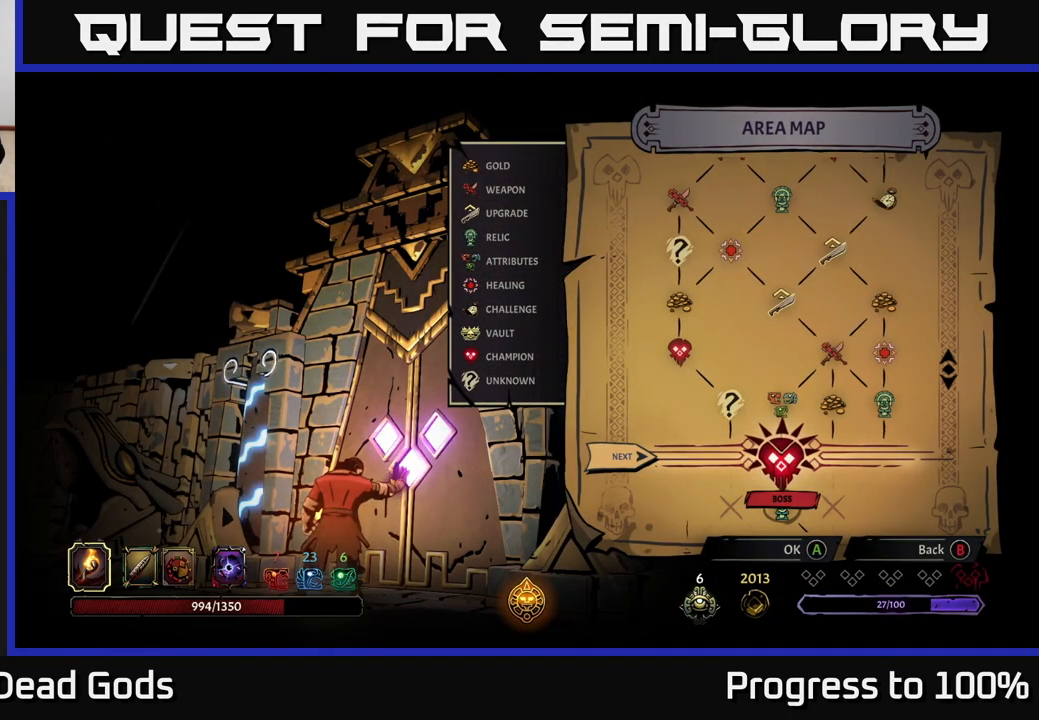
{"buttons": [], "left_stick": "center", "right_stick": "center", "events": [[150, "A", "down"], [233, "A", "up"]]}
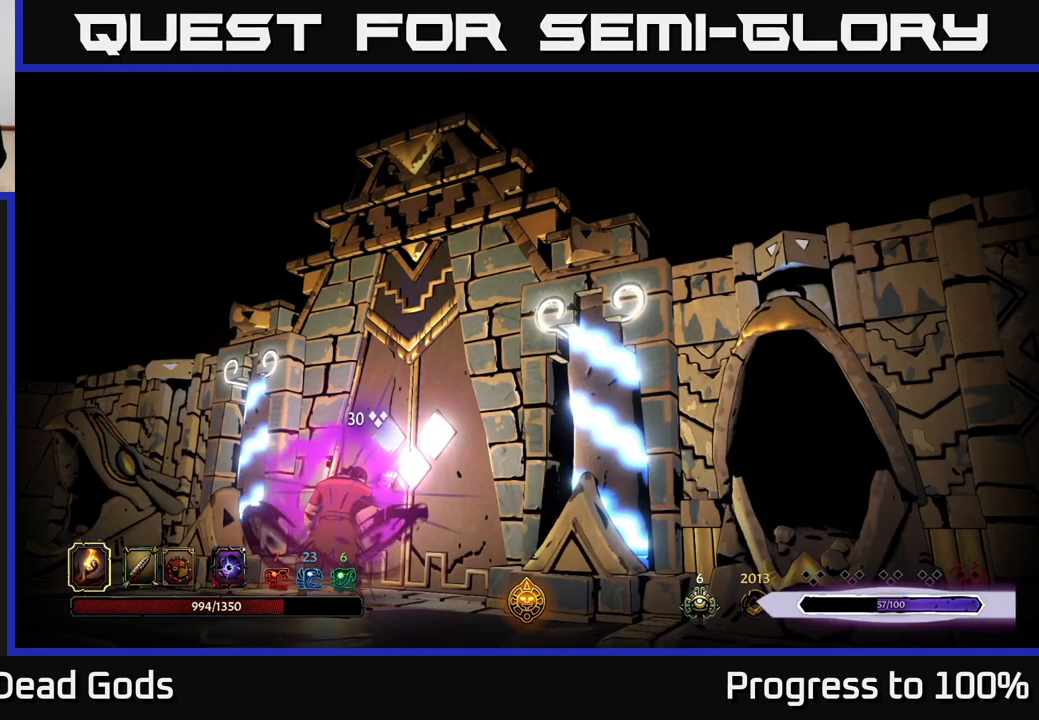
{"buttons": [], "left_stick": "center", "right_stick": "center", "events": []}
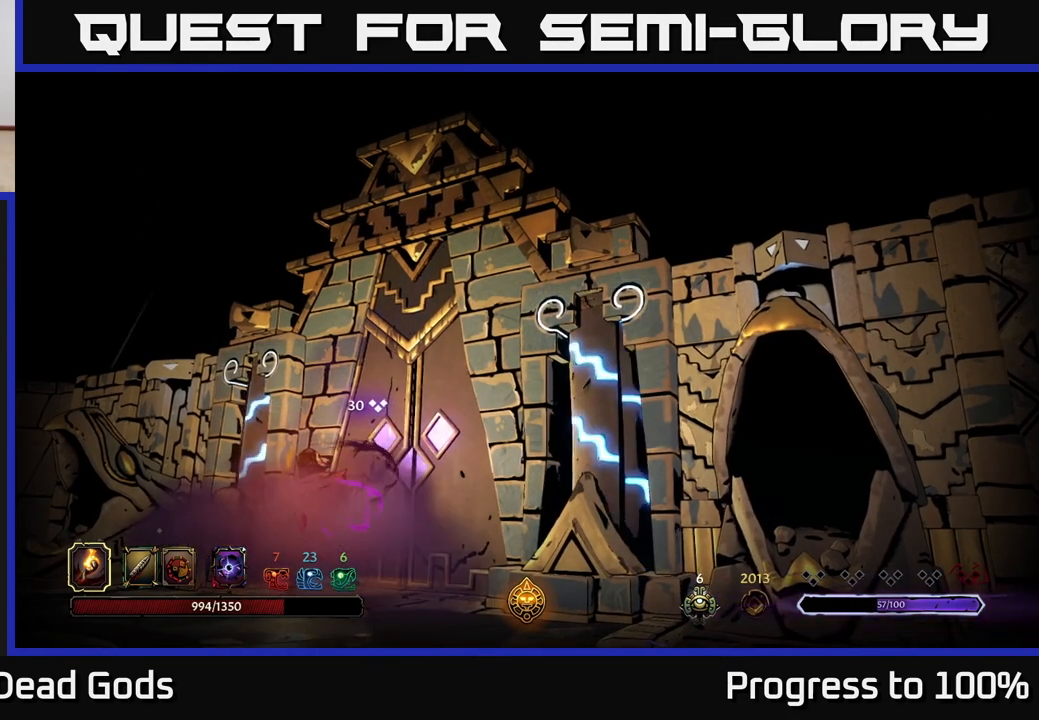
{"buttons": [], "left_stick": "center", "right_stick": "center", "events": []}
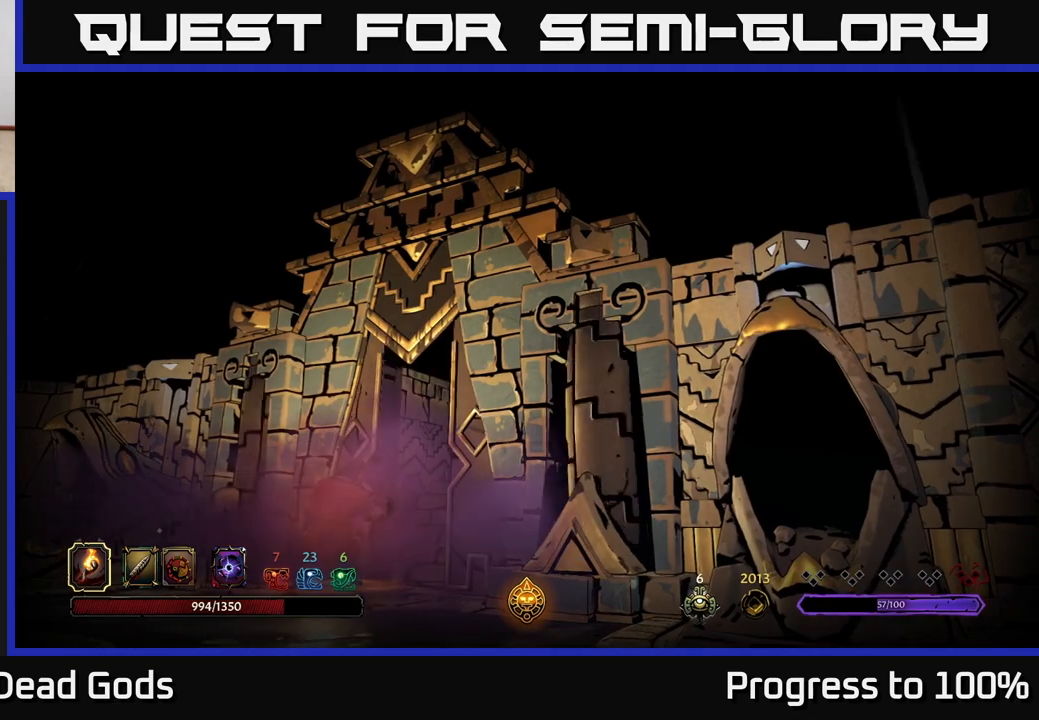
{"buttons": [], "left_stick": "center", "right_stick": "center", "events": []}
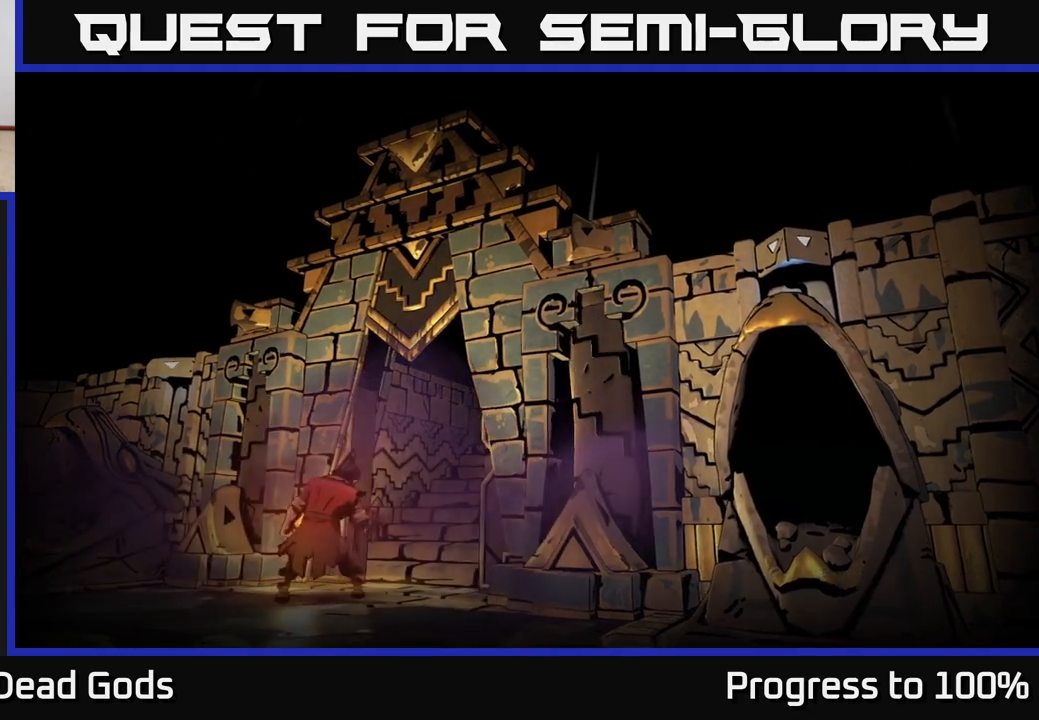
{"buttons": [], "left_stick": "center", "right_stick": "center", "events": []}
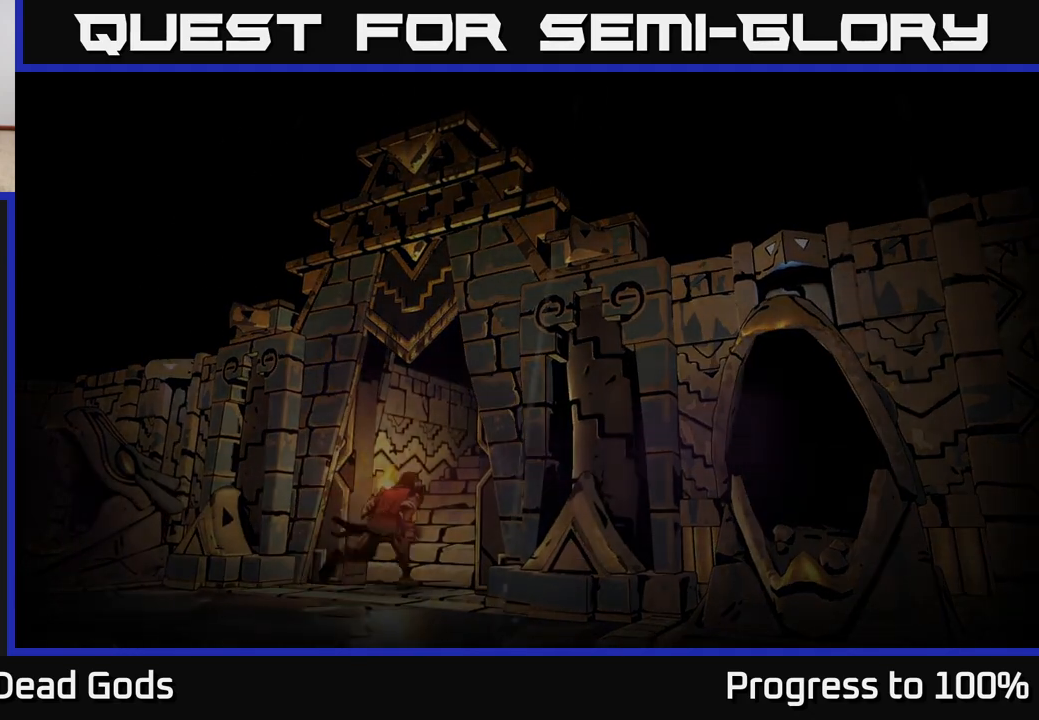
{"buttons": [], "left_stick": "center", "right_stick": "center", "events": []}
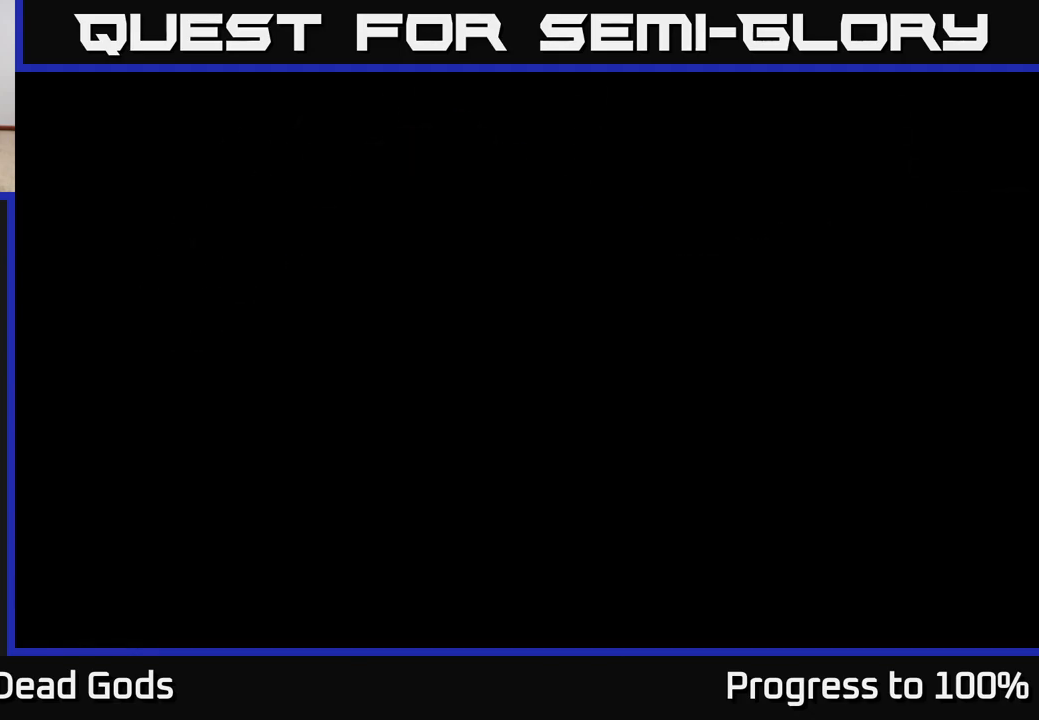
{"buttons": [], "left_stick": "center", "right_stick": "center", "events": []}
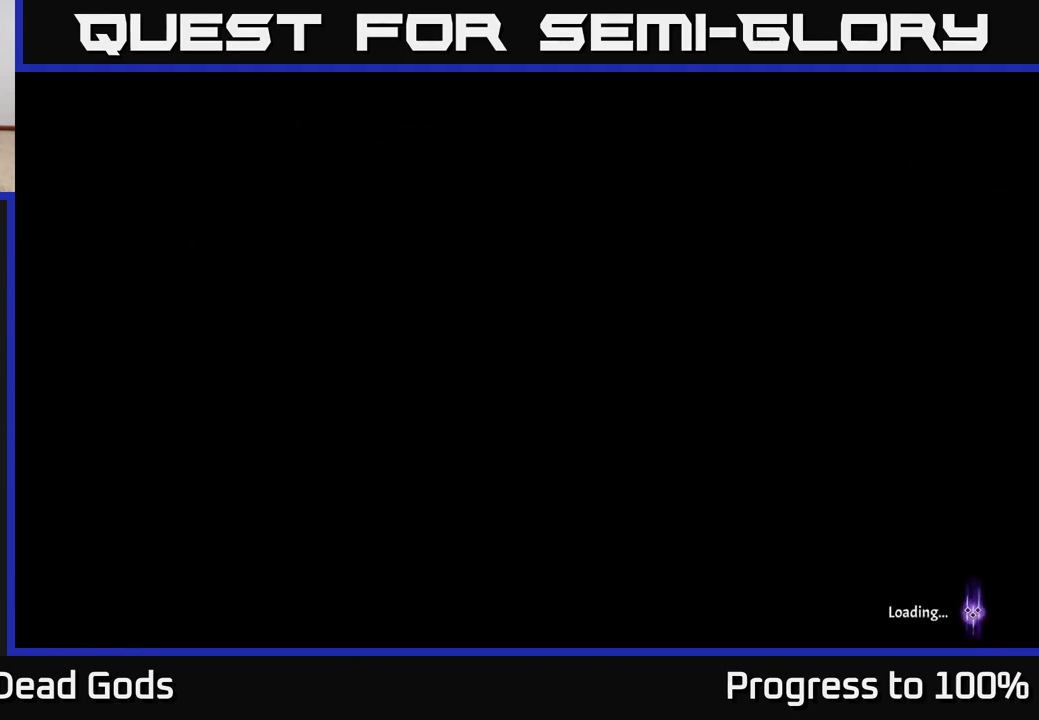
{"buttons": [], "left_stick": "center", "right_stick": "center", "events": []}